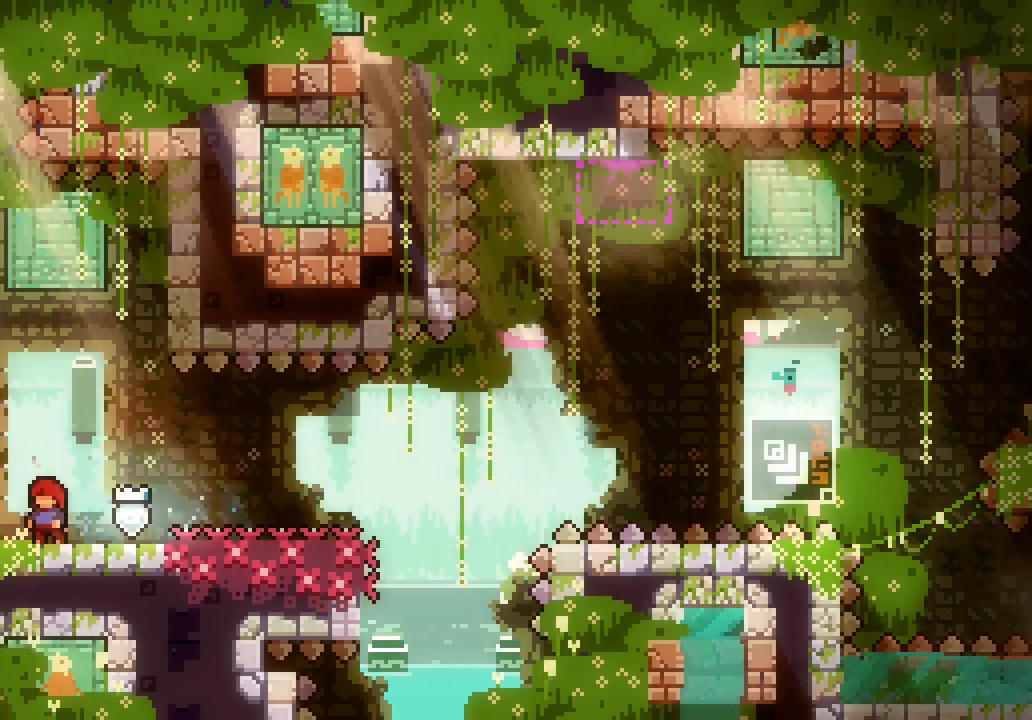
Gameplay with keyboard; each line is a JSON object with the keys held at the frame after it. "events" lists presses ("down") and releases ("up") of "dash", "demo", "down", "escape", "grab", "jump", "jump2", "left", "right", "space" and "up" between this image and that frame as [ms after this image, input, new state], when the widget could be followed in between. No other keys are recorded. Mouse input is not recorded. Key names are as the overlay labels them; some are game actions (e.g. jump) rather than physical keys.
{"keys": ["left"], "events": [[33, "up", "down"], [100, "dash", "down"], [233, "dash", "up"], [233, "right", "down"], [233, "up", "up"], [316, "right", "up"], [466, "left", "down"]]}
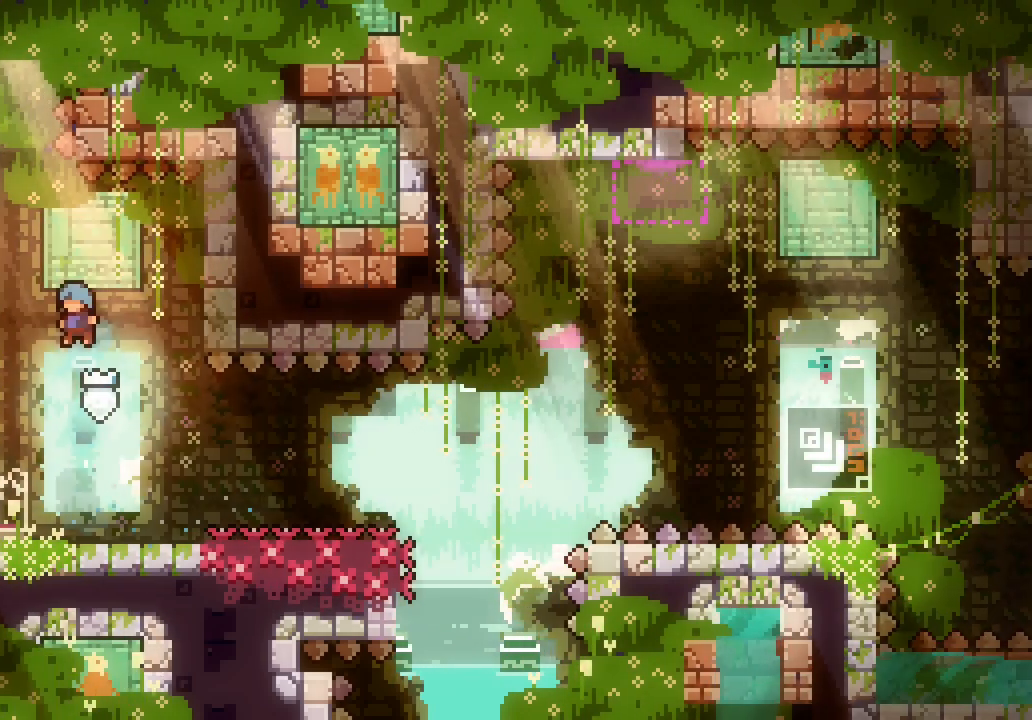
{"keys": ["space"], "events": [[150, "left", "up"], [433, "space", "down"]]}
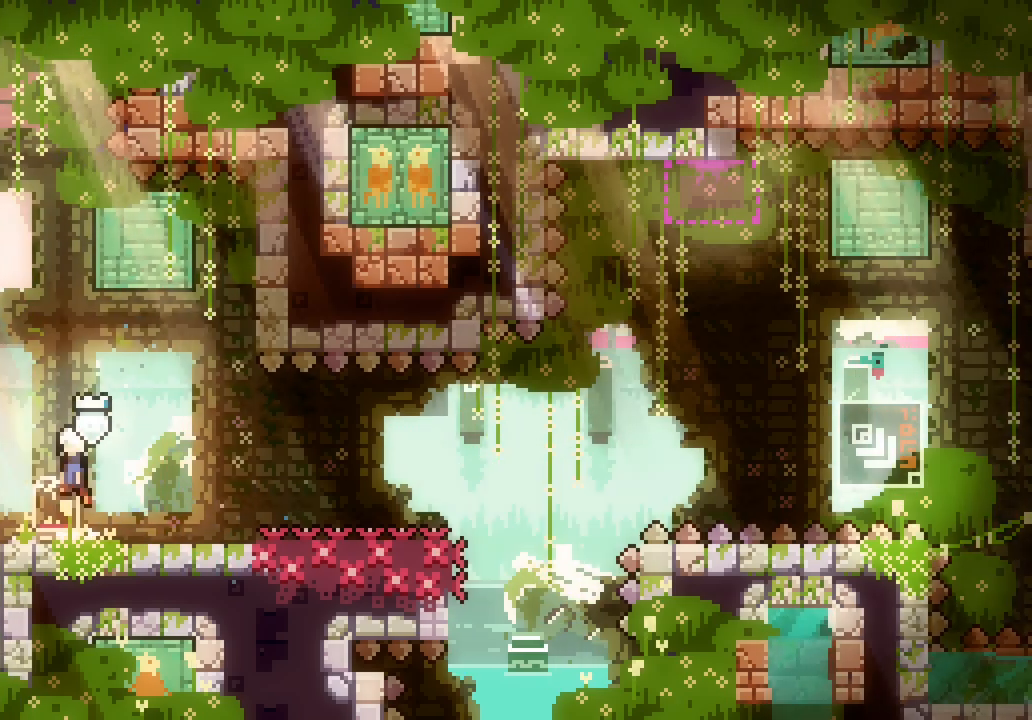
{"keys": ["grab"], "events": [[83, "right", "down"], [116, "space", "up"], [116, "up", "down"], [166, "dash", "down"], [266, "grab", "down"], [316, "up", "up"], [366, "dash", "up"], [500, "right", "up"]]}
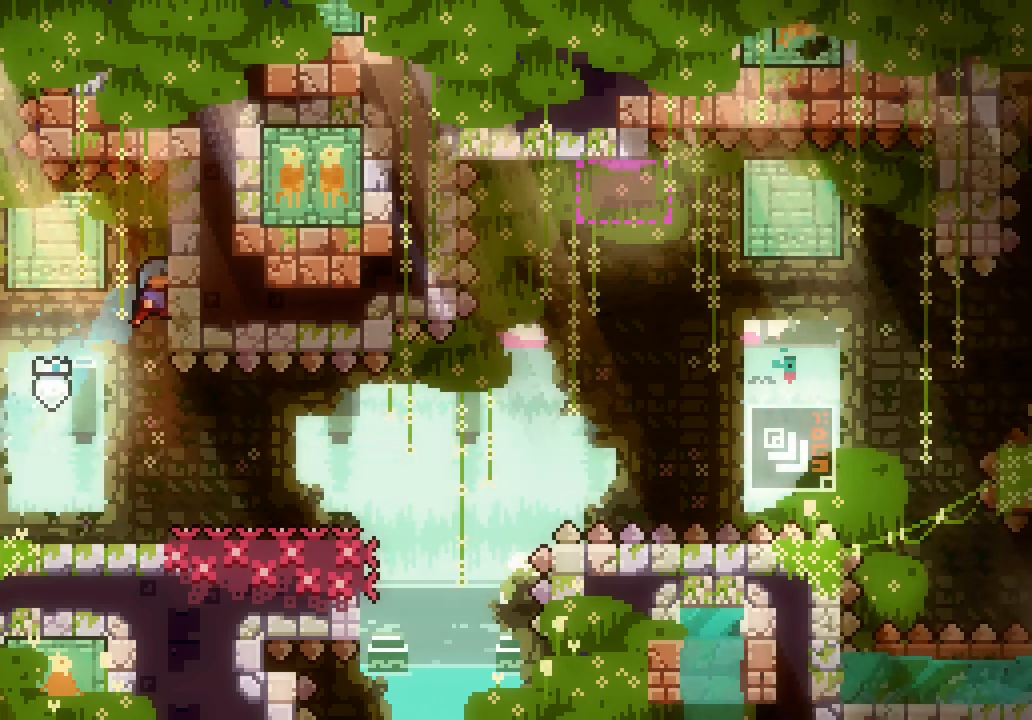
{"keys": []}
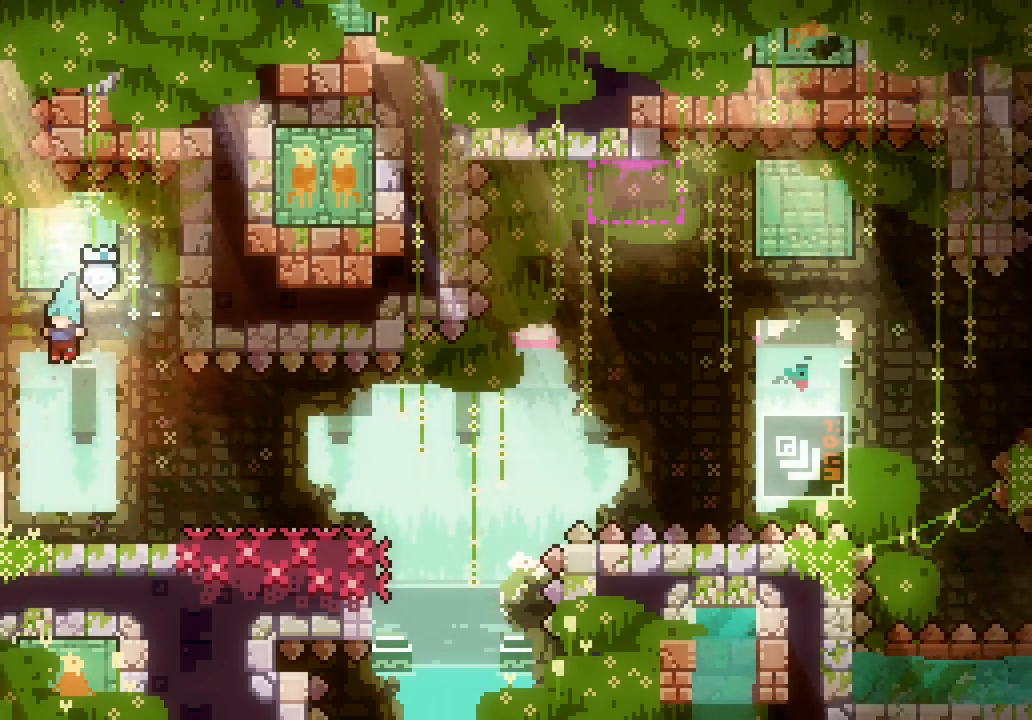
{"keys": [], "events": [[150, "down", "down"], [383, "right", "down"], [483, "down", "up"], [483, "right", "up"]]}
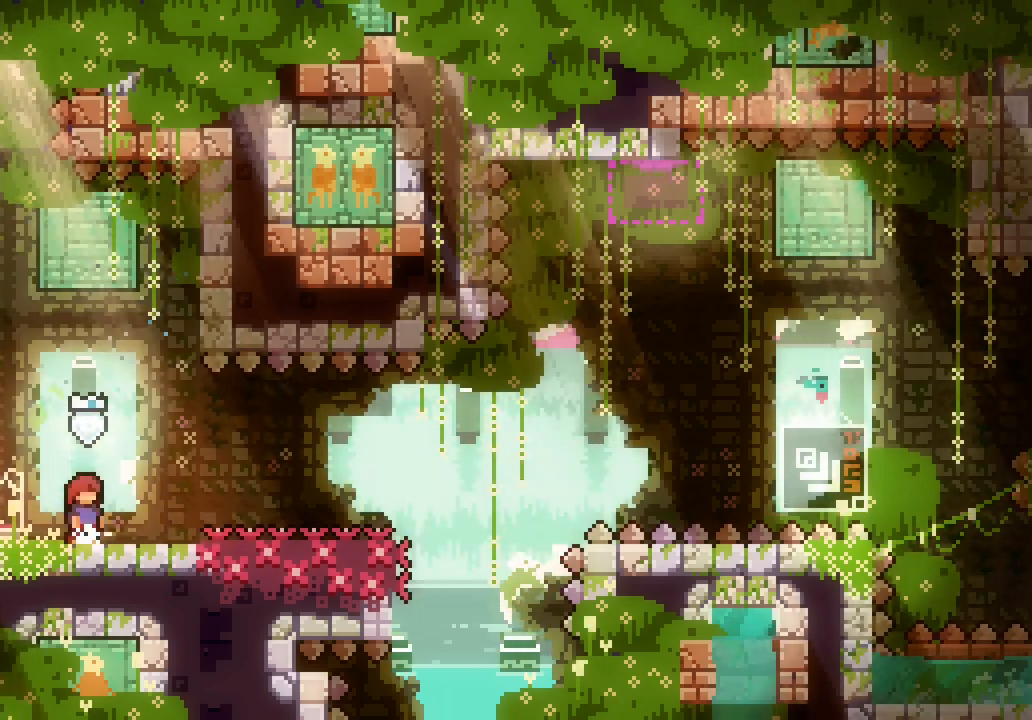
{"keys": [], "events": [[216, "dash", "down"], [216, "right", "down"], [216, "up", "down"], [316, "dash", "up"], [316, "right", "up"], [316, "up", "up"]]}
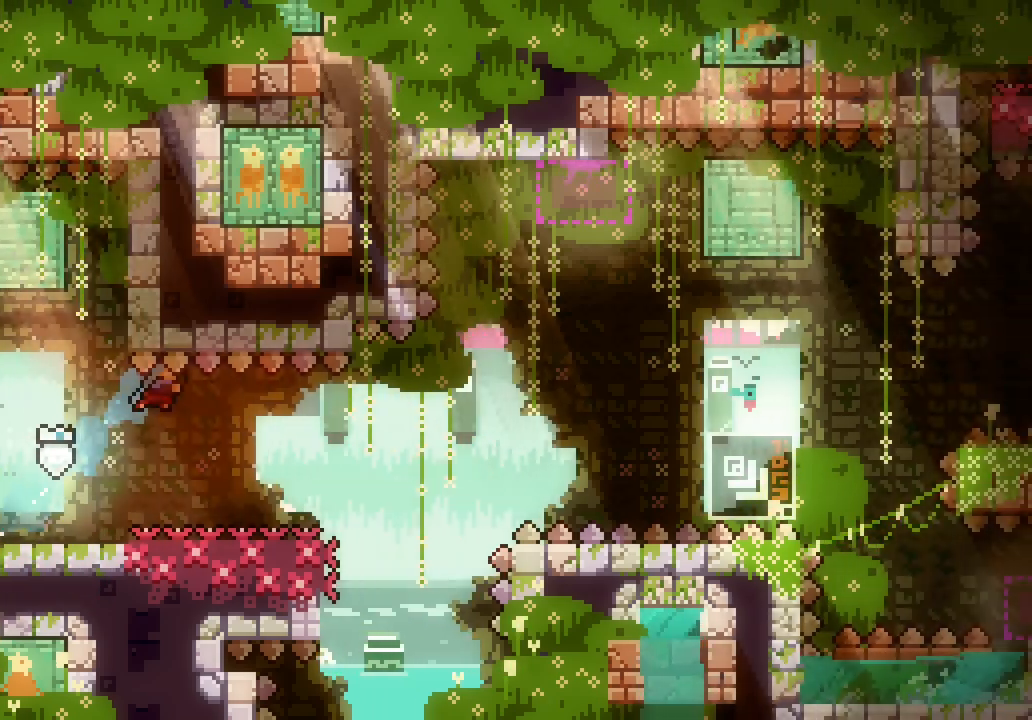
{"keys": ["down"], "events": [[466, "down", "down"]]}
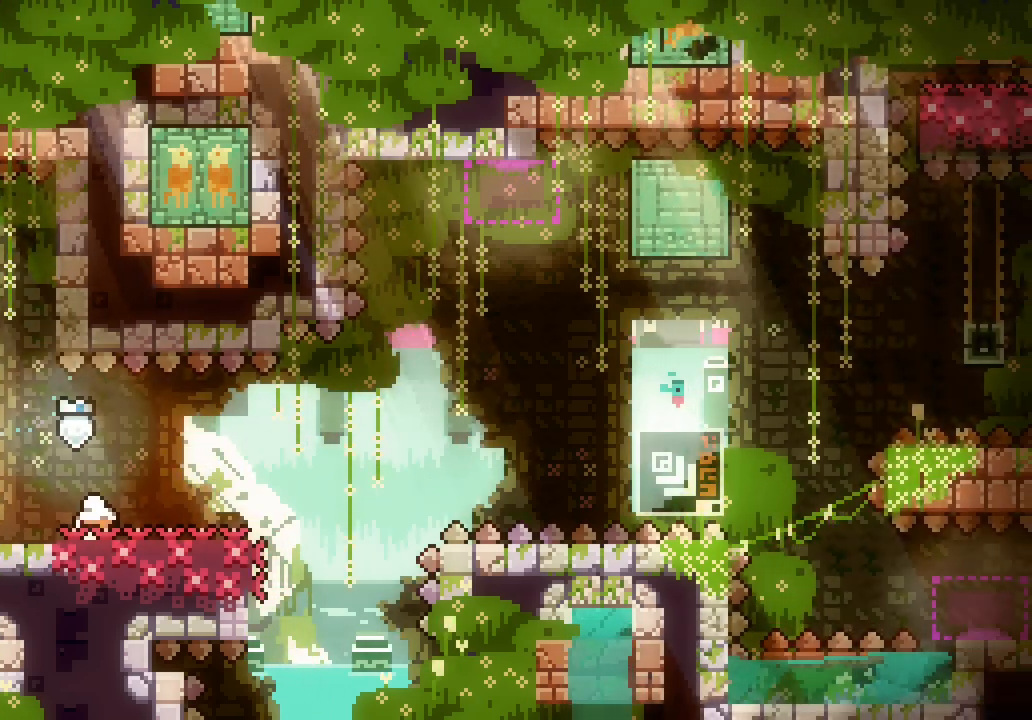
{"keys": ["right", "space"], "events": [[16, "right", "down"], [66, "dash", "down"], [200, "dash", "up"], [300, "space", "down"], [333, "down", "up"]]}
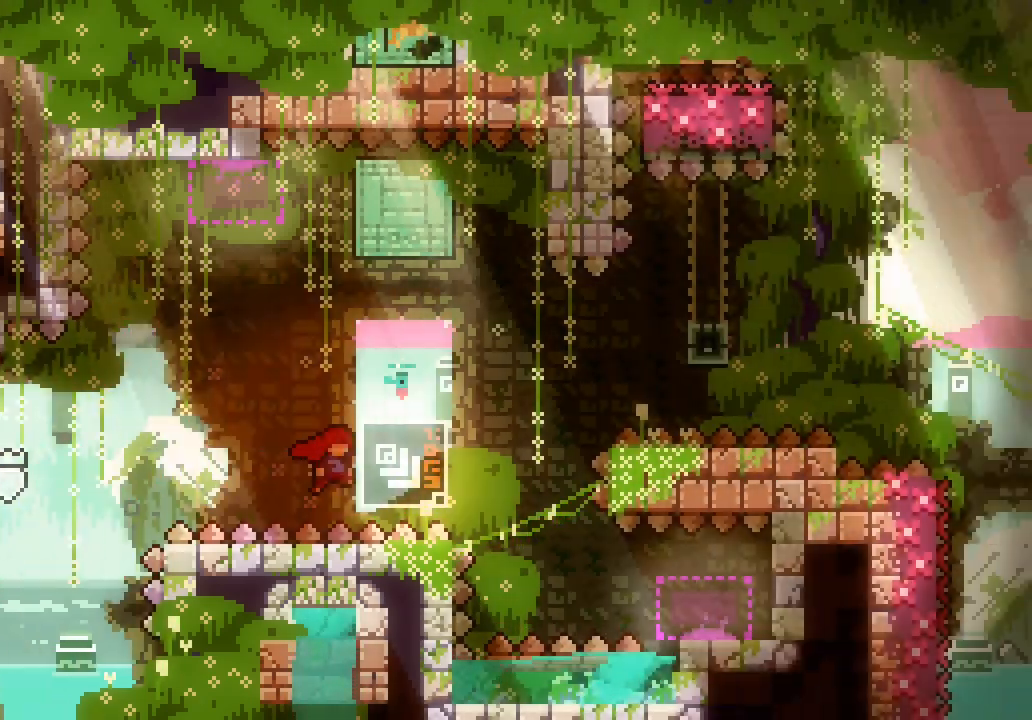
{"keys": ["right", "space"], "events": [[83, "dash", "down"], [83, "down", "down"], [116, "space", "up"], [166, "dash", "up"], [266, "down", "up"], [333, "space", "down"]]}
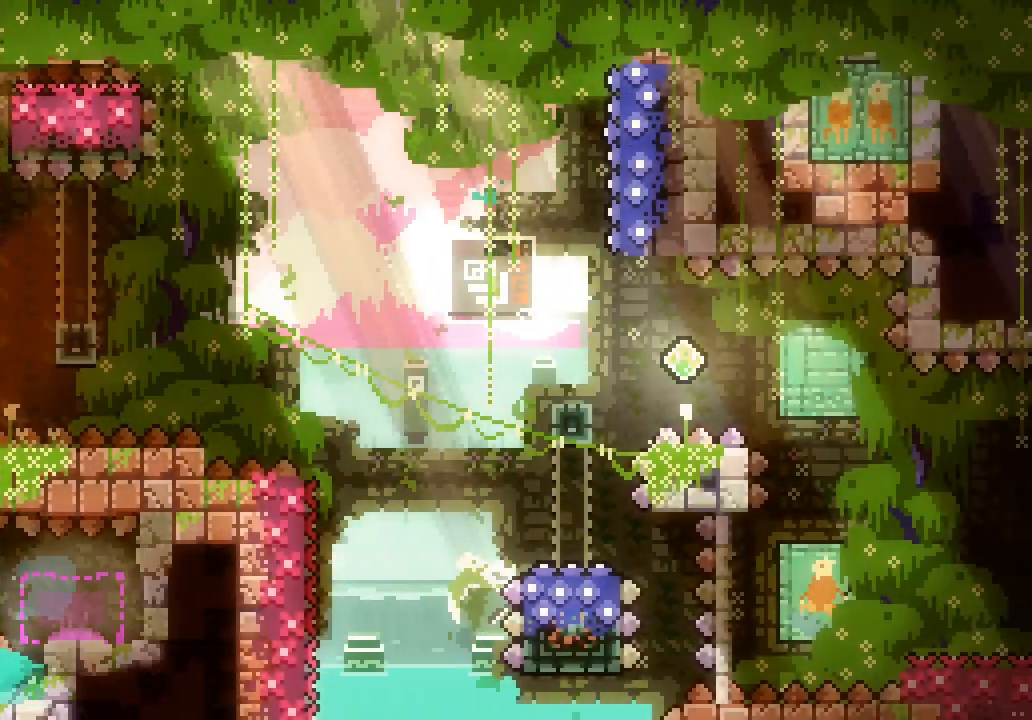
{"keys": ["right", "space"], "events": []}
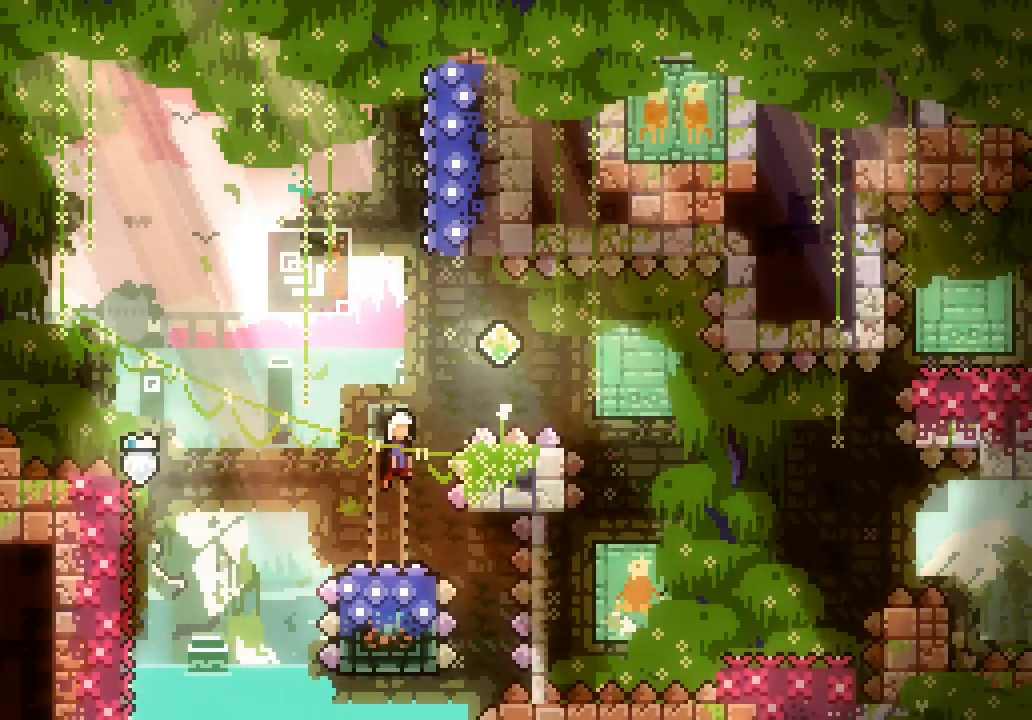
{"keys": ["right", "space"], "events": []}
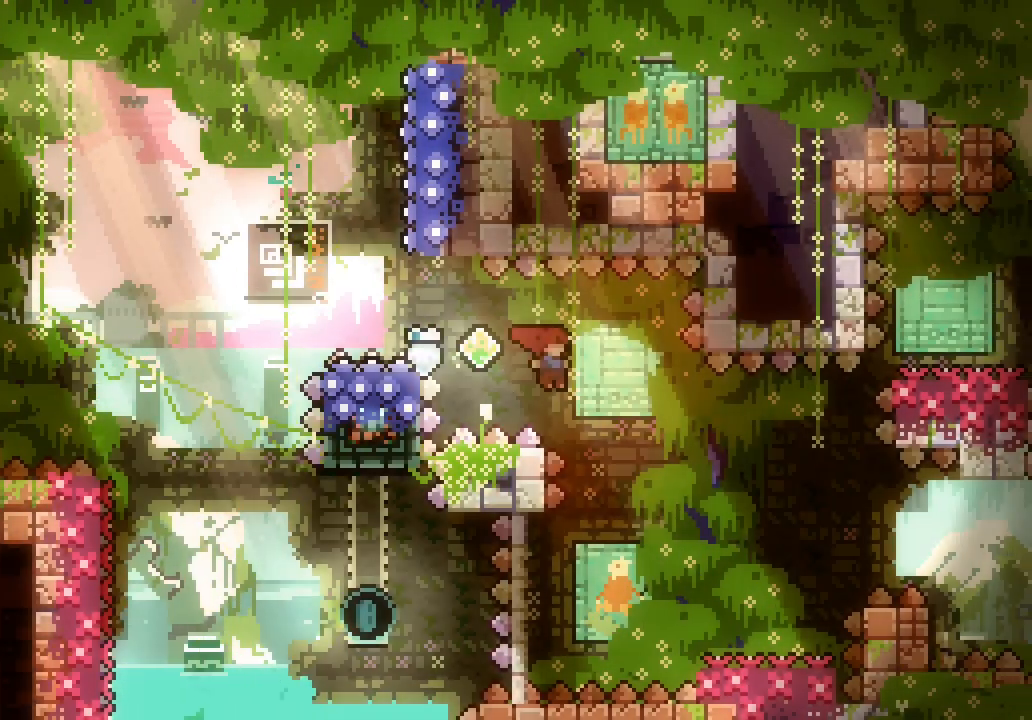
{"keys": ["down", "left"], "events": [[33, "space", "up"], [350, "dash", "down"], [350, "down", "down"], [450, "left", "down"], [500, "dash", "up"], [500, "right", "up"]]}
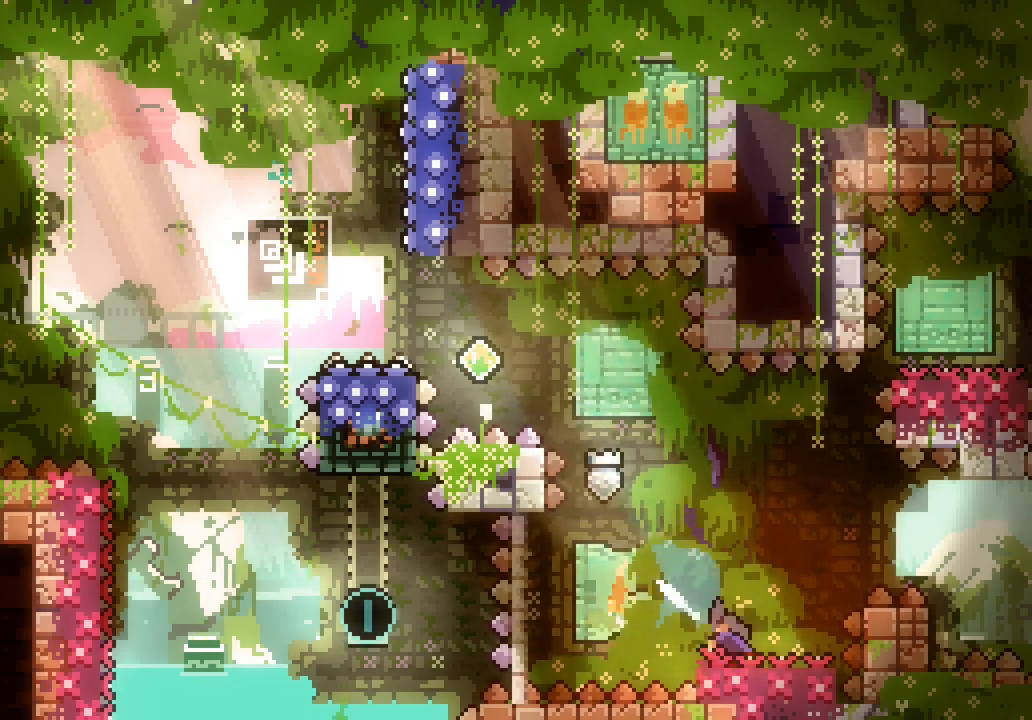
{"keys": ["left", "space"], "events": [[50, "down", "up"], [50, "space", "down"]]}
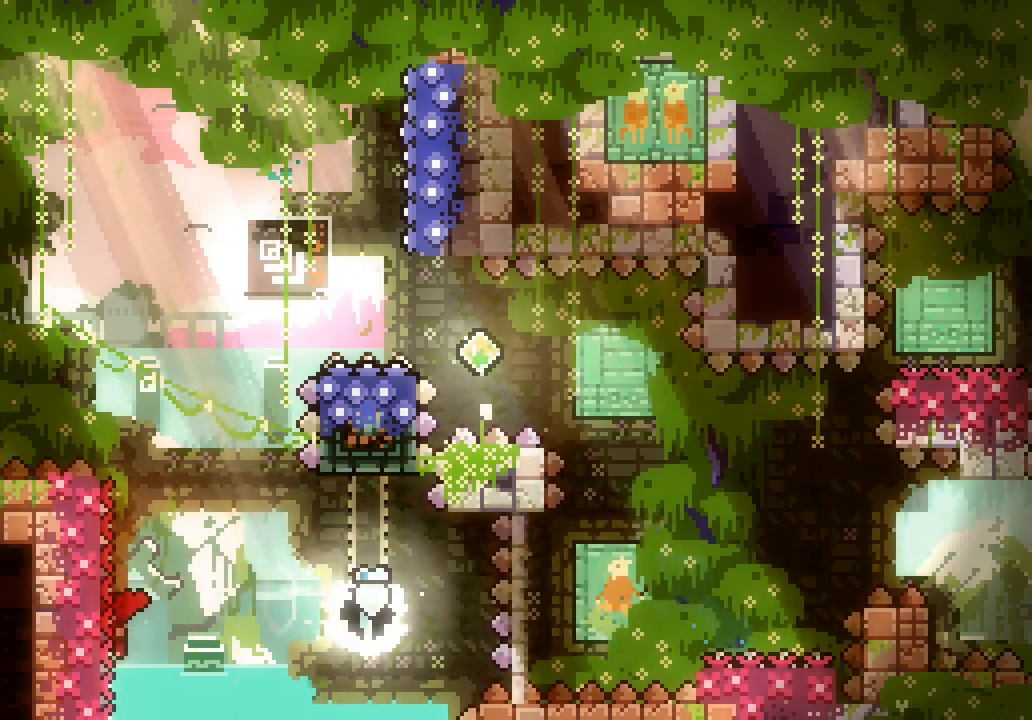
{"keys": ["right", "space"], "events": [[16, "left", "up"], [66, "dash", "down"], [66, "space", "up"], [66, "up", "down"], [200, "dash", "up"], [250, "right", "down"], [250, "up", "up"], [300, "space", "down"]]}
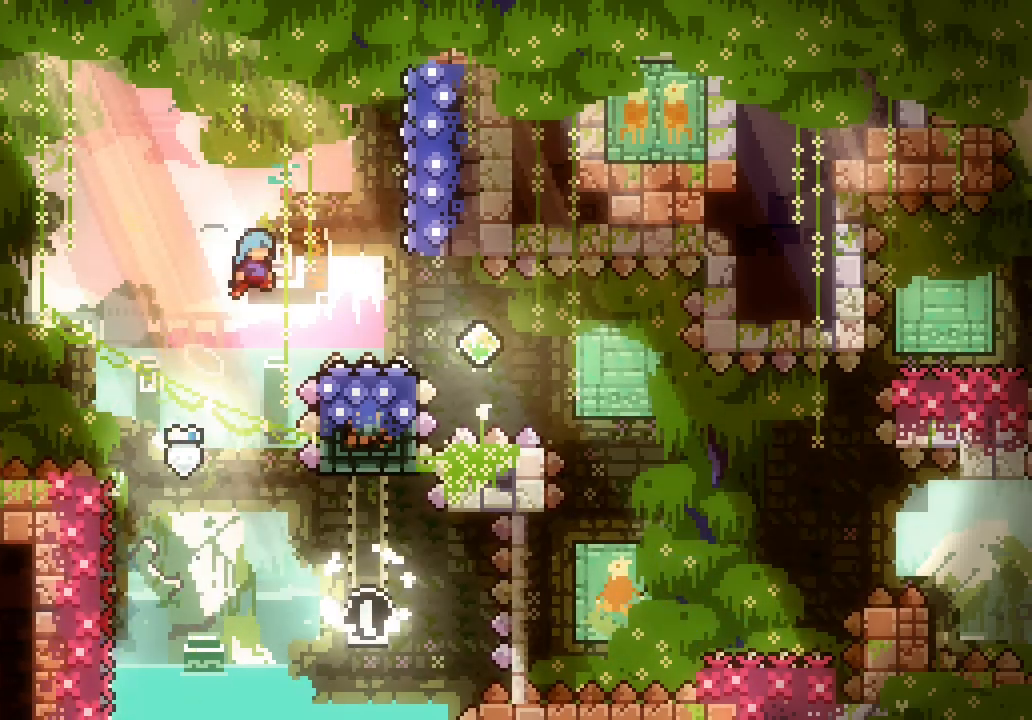
{"keys": ["left", "space"], "events": [[500, "left", "down"], [500, "right", "up"]]}
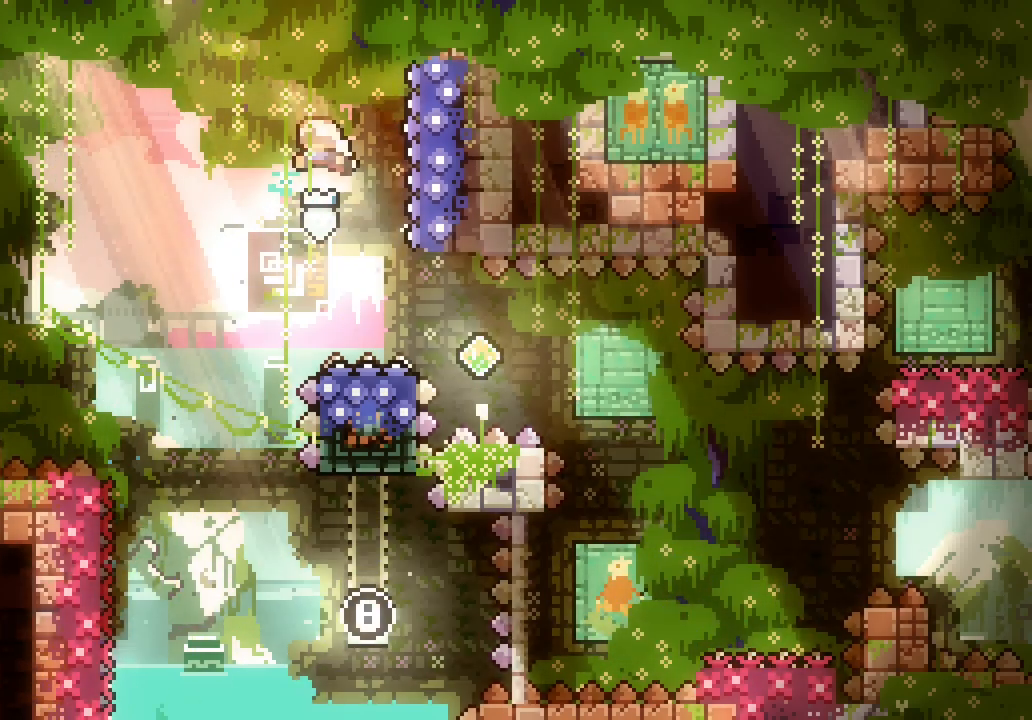
{"keys": ["left"], "events": [[133, "space", "up"]]}
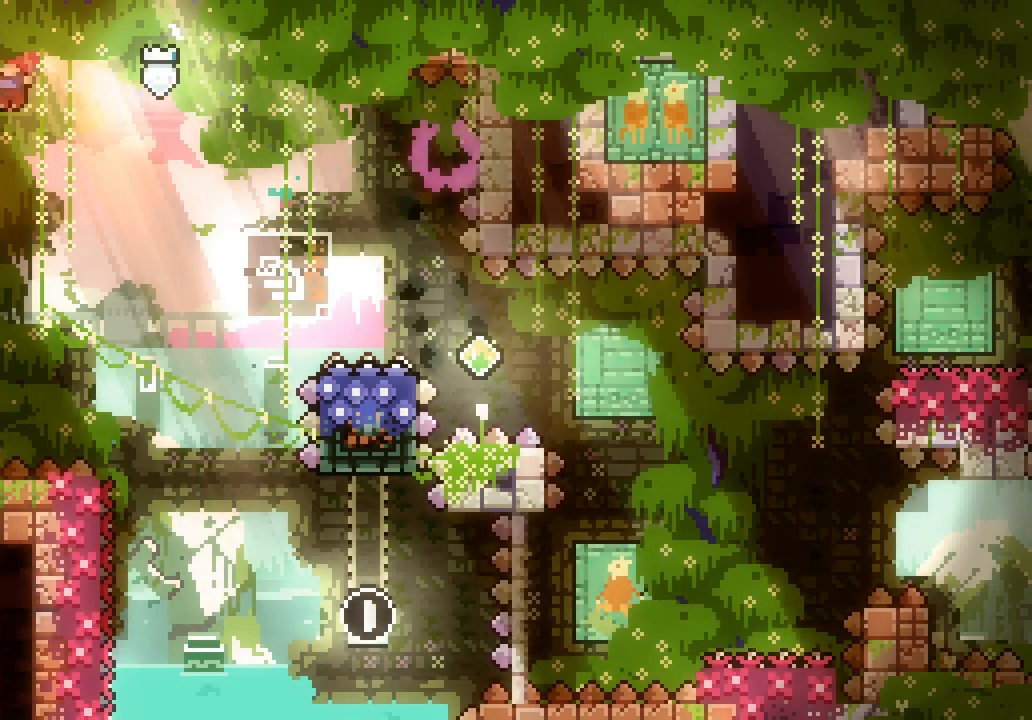
{"keys": ["right", "space"], "events": [[66, "left", "up"], [200, "dash", "down"], [200, "down", "down"], [200, "left", "down"], [333, "dash", "up"], [383, "down", "up"], [383, "left", "up"], [383, "right", "down"], [433, "space", "down"]]}
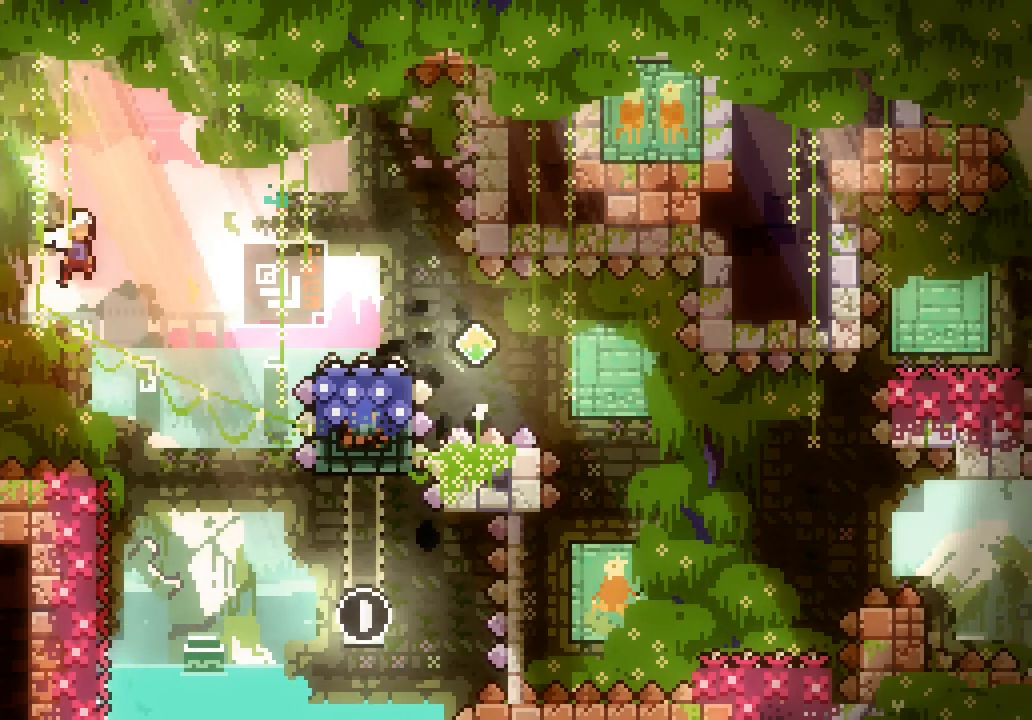
{"keys": ["right"], "events": [[166, "dash", "down"], [166, "down", "down"], [166, "space", "up"], [266, "dash", "up"], [366, "down", "up"]]}
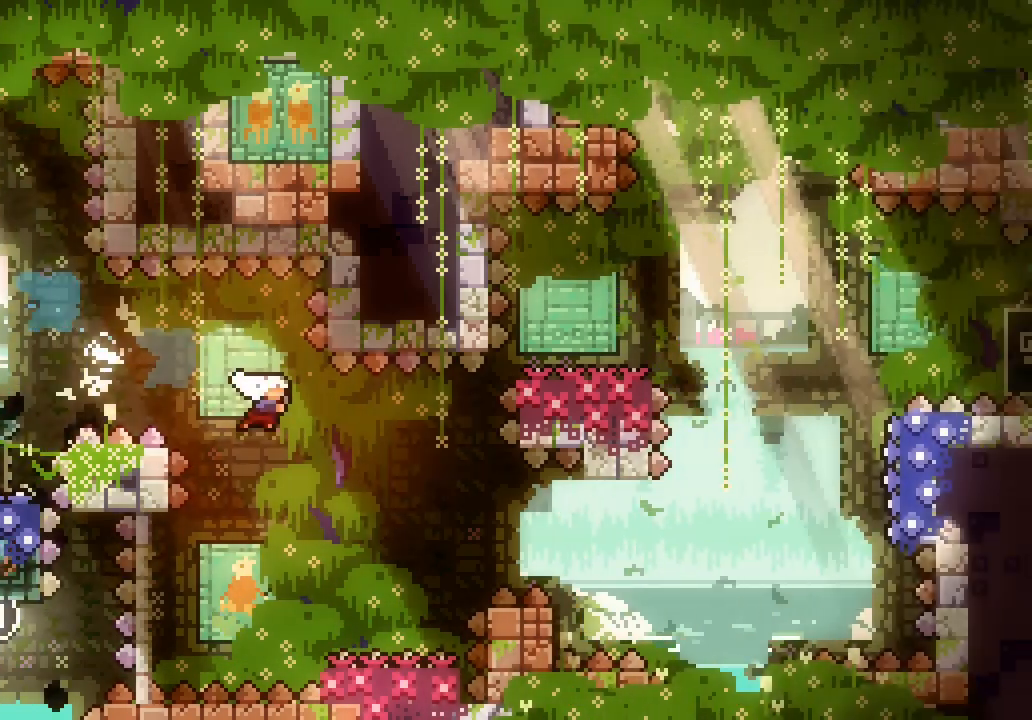
{"keys": ["right", "up"], "events": [[333, "dash", "down"], [333, "up", "down"], [433, "dash", "up"]]}
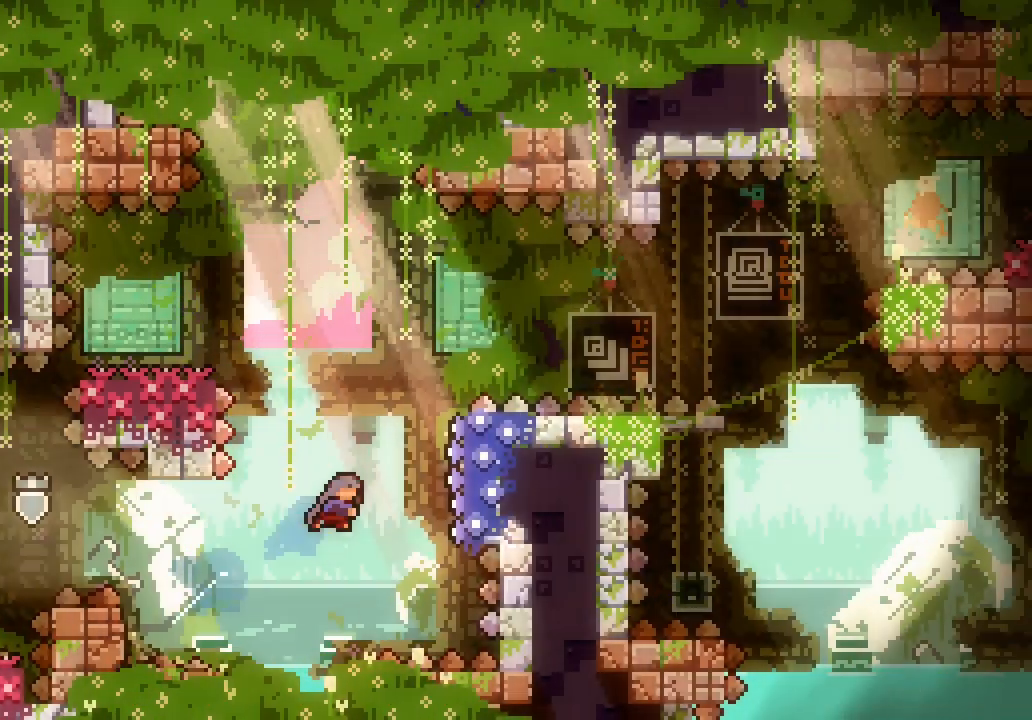
{"keys": ["left"], "events": [[16, "up", "up"], [300, "left", "down"], [350, "right", "up"]]}
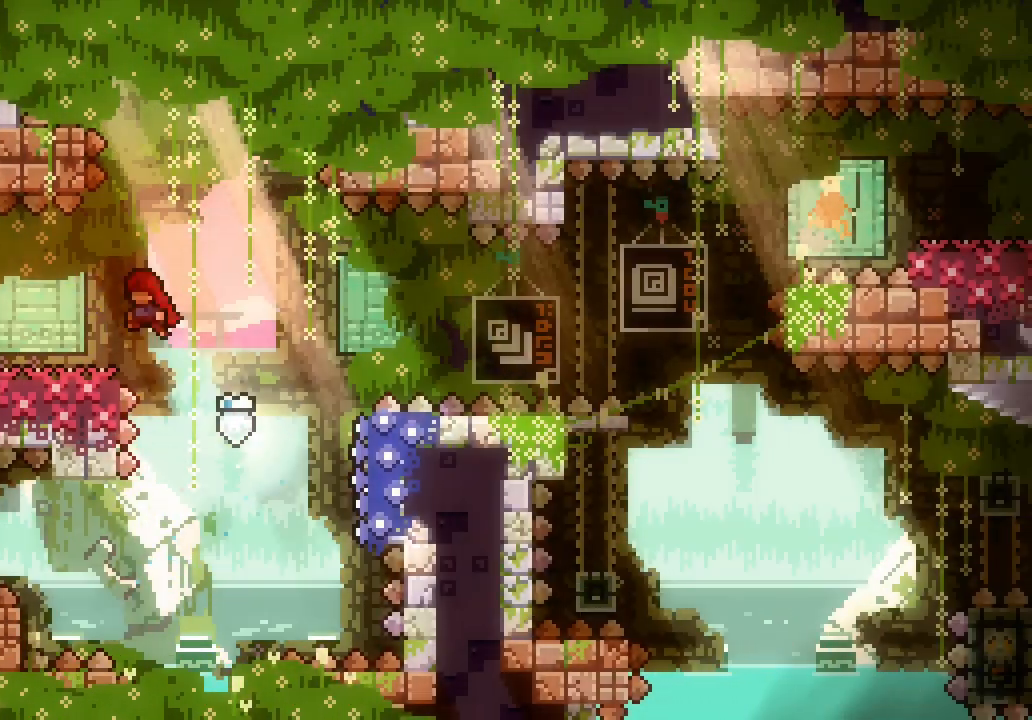
{"keys": ["right", "space"], "events": [[66, "down", "down"], [83, "dash", "down"], [216, "dash", "up"], [216, "left", "up"], [216, "right", "down"], [266, "down", "up"], [266, "space", "down"]]}
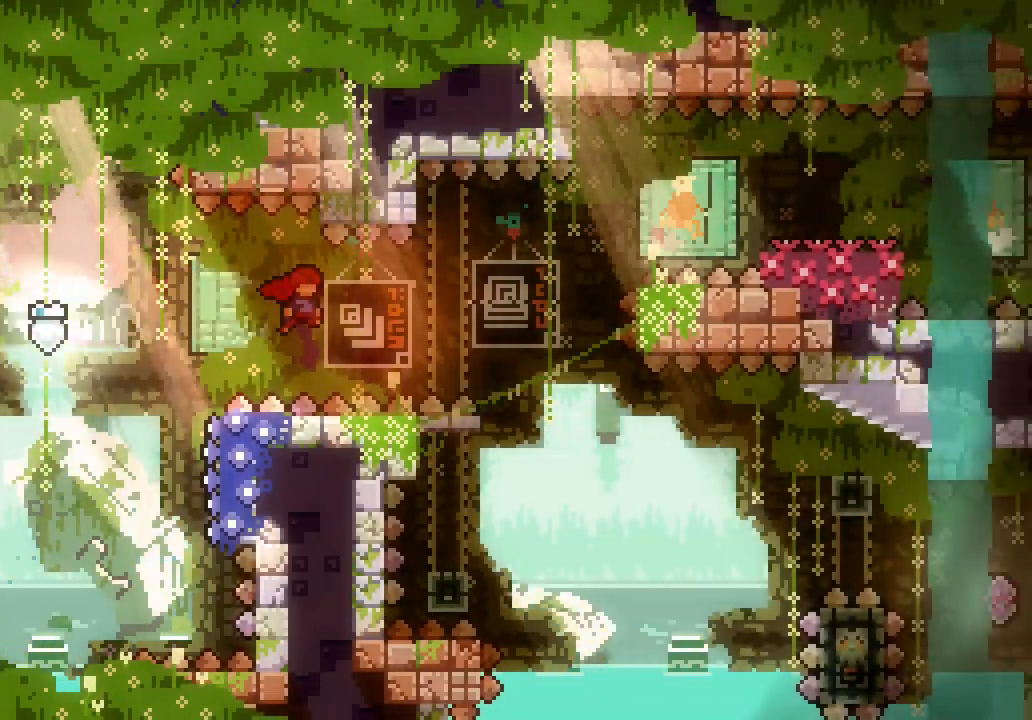
{"keys": ["right"], "events": [[100, "dash", "down"], [100, "down", "down"], [100, "space", "up"], [183, "dash", "up"], [283, "down", "up"]]}
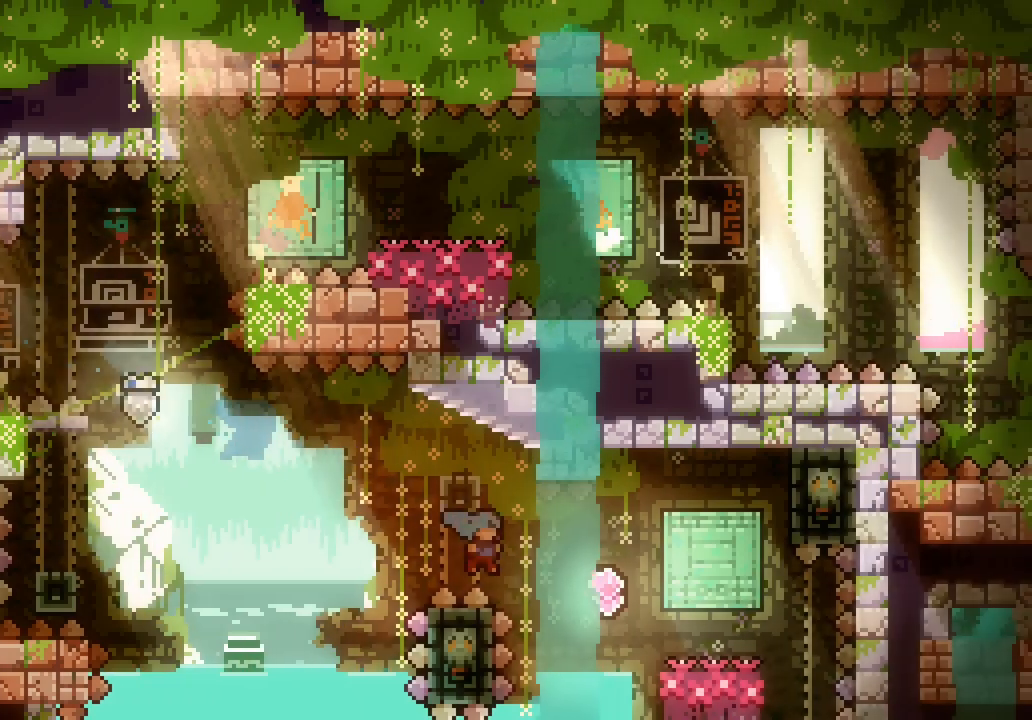
{"keys": ["grab", "right"], "events": [[100, "up", "down"], [150, "dash", "down"], [250, "dash", "up"], [350, "grab", "down"], [350, "up", "up"]]}